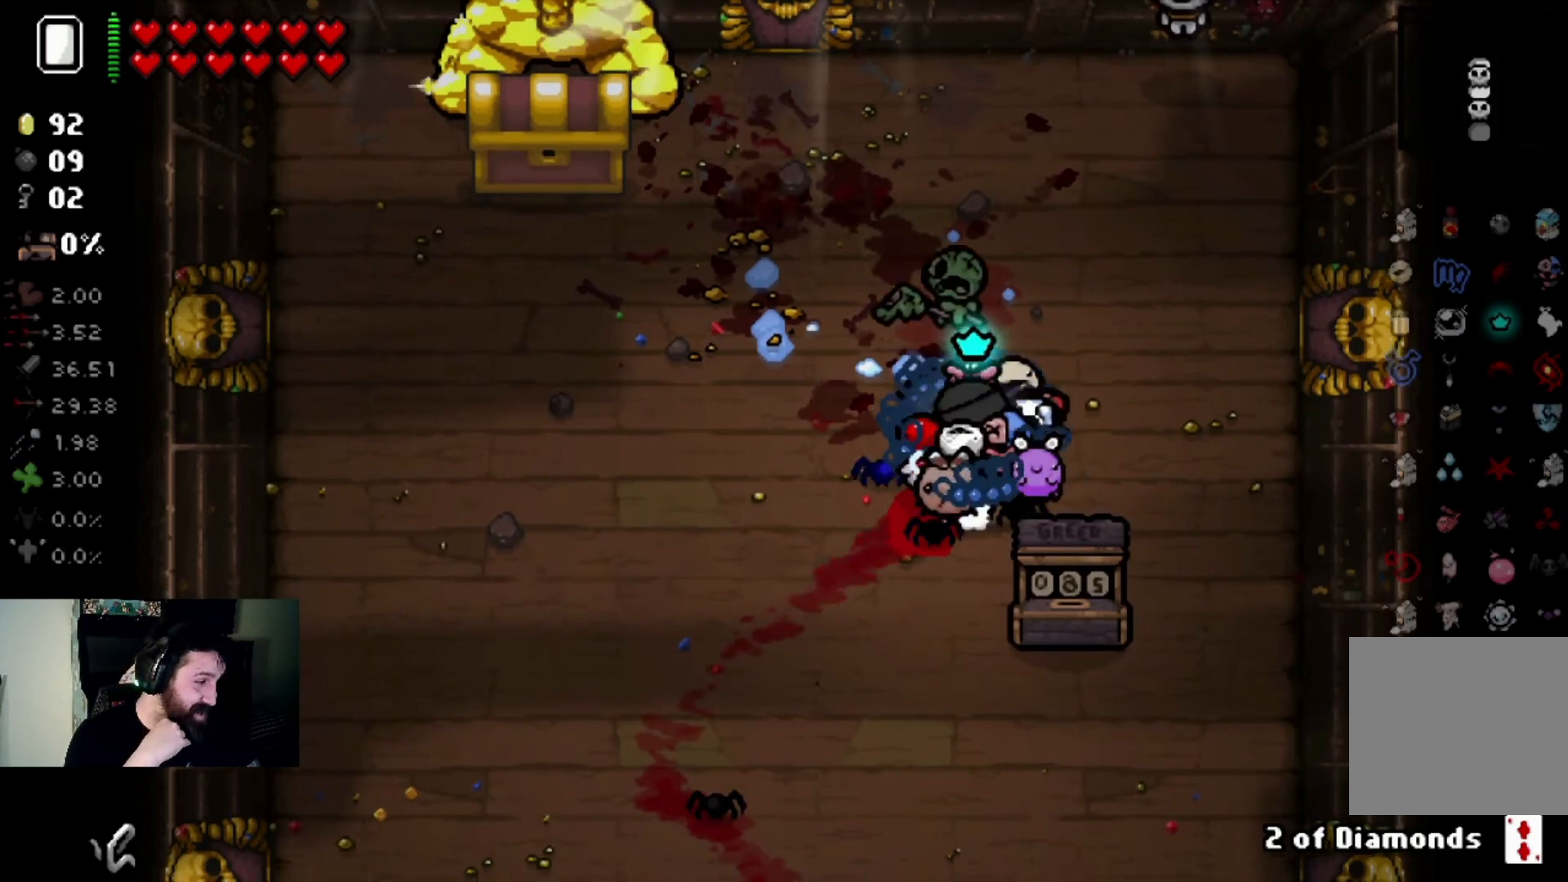
Gameplay with a controller (PlayStation layout); each line is a JSON object with the inputs held at the frame after it. "events" lists button and stick changes between this image and that frame as [ms after this image, input, new state], when the widget could be followed in between.
{"buttons": [], "left_stick": "up-left", "right_stick": "center", "events": [[500, "left_stick", "up-left"]]}
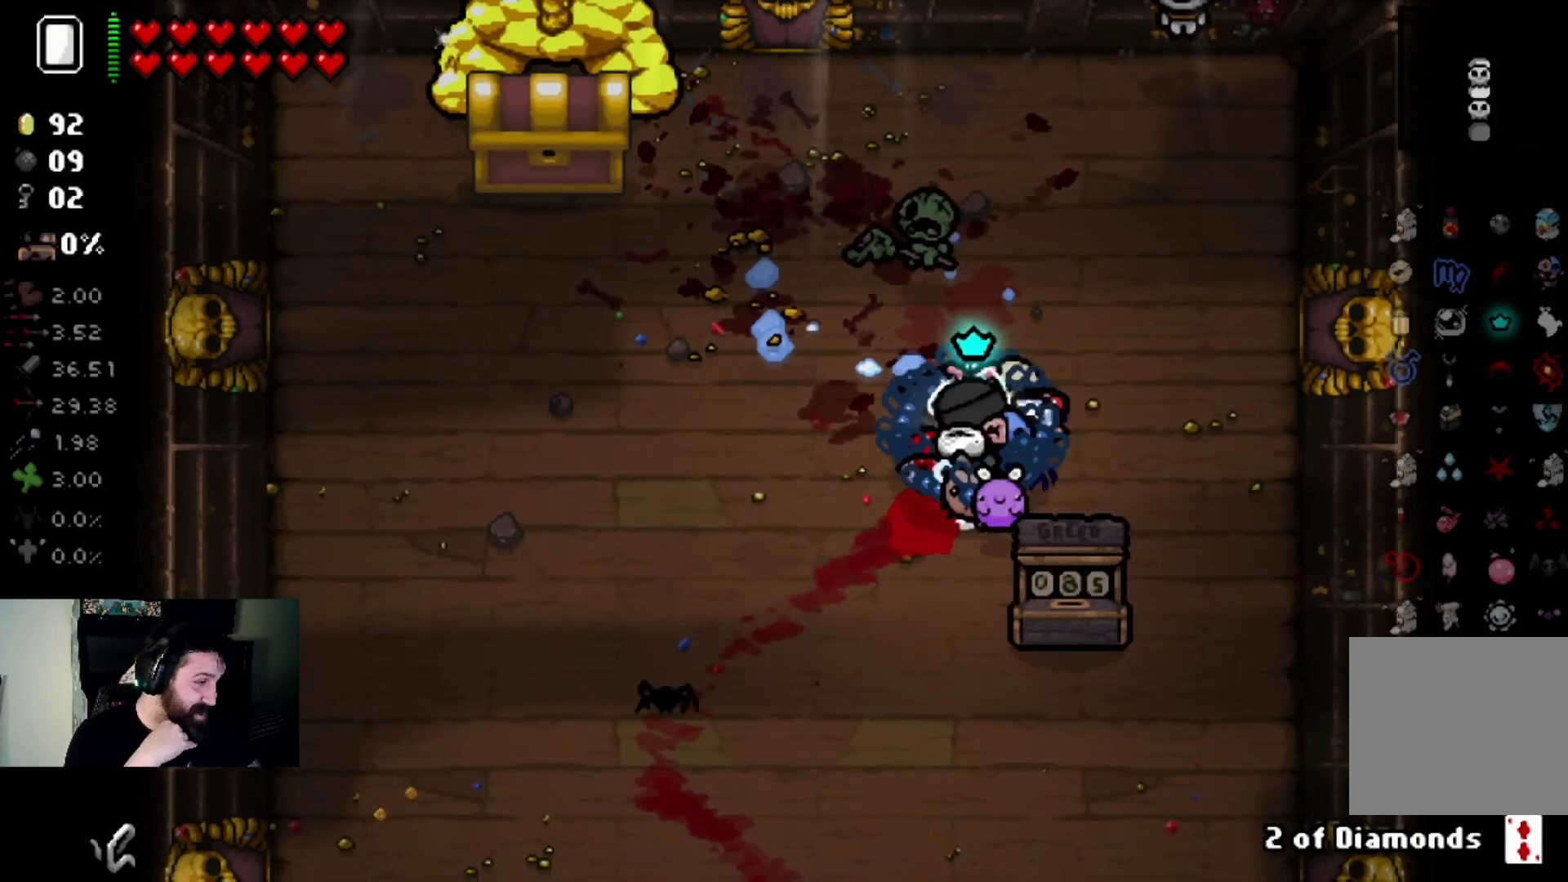
{"buttons": [], "left_stick": "center", "right_stick": "center", "events": [[167, "left_stick", "center"]]}
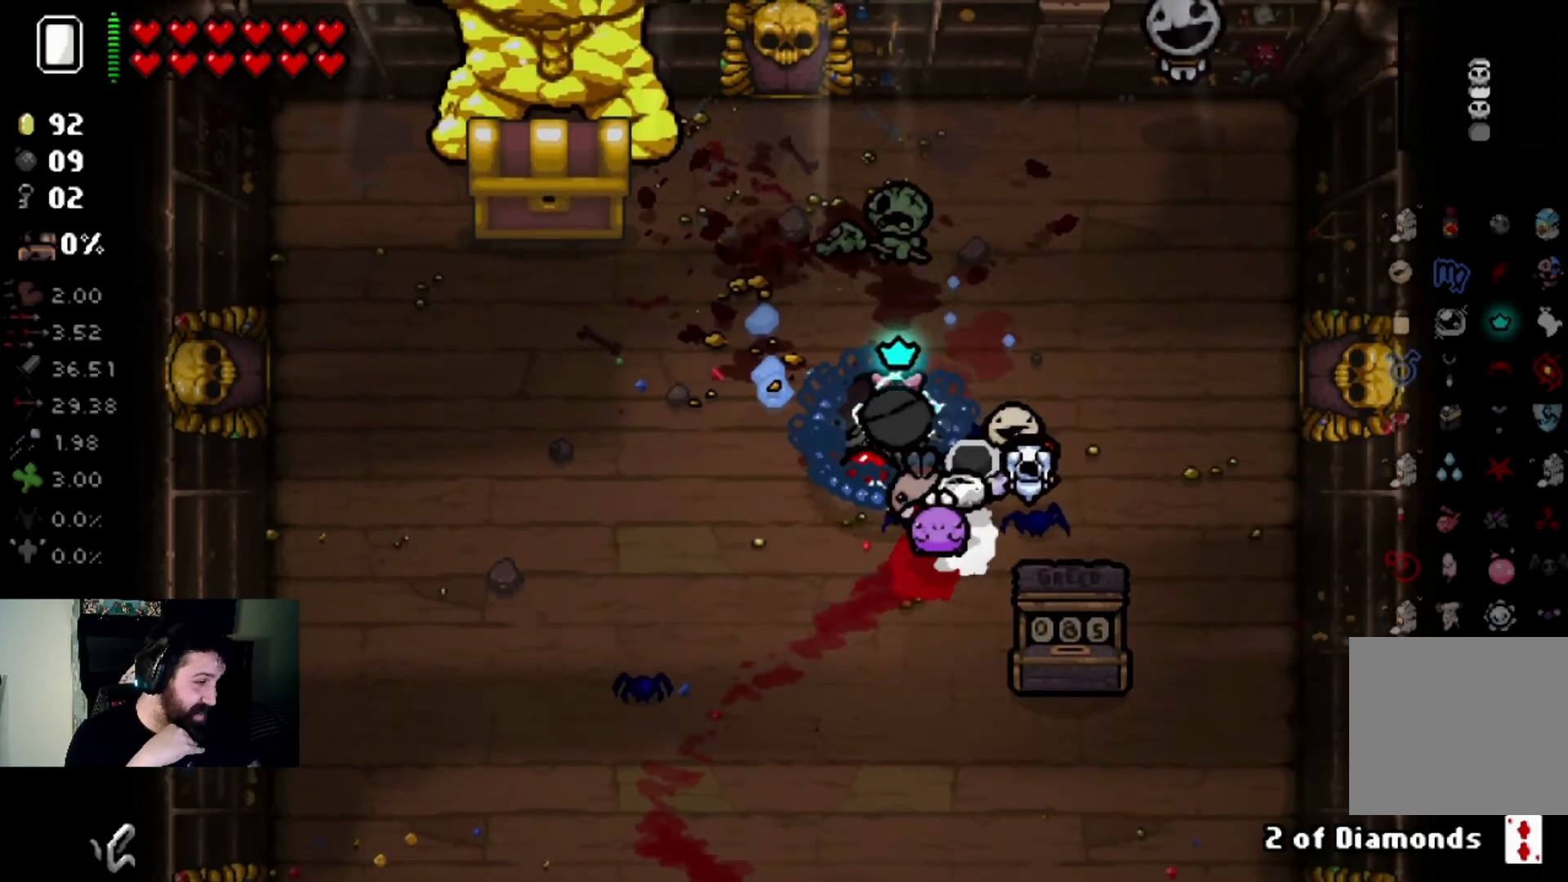
{"buttons": [], "left_stick": "center", "right_stick": "center", "events": []}
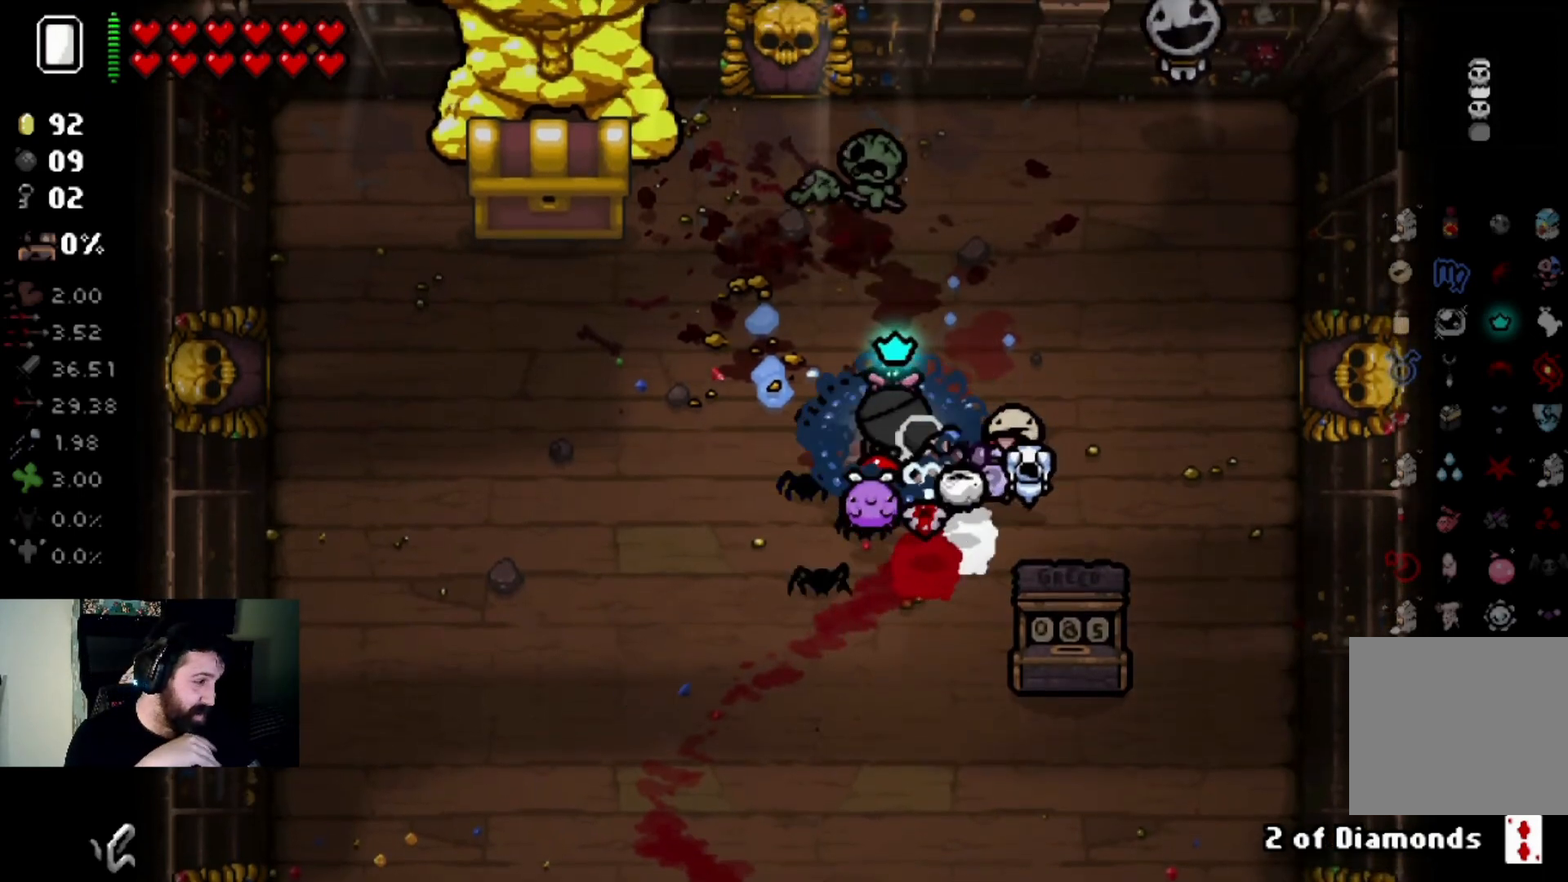
{"buttons": [], "left_stick": "center", "right_stick": "center", "events": [[34, "left_stick", "left"], [101, "left_stick", "down-left"], [267, "left_stick", "center"]]}
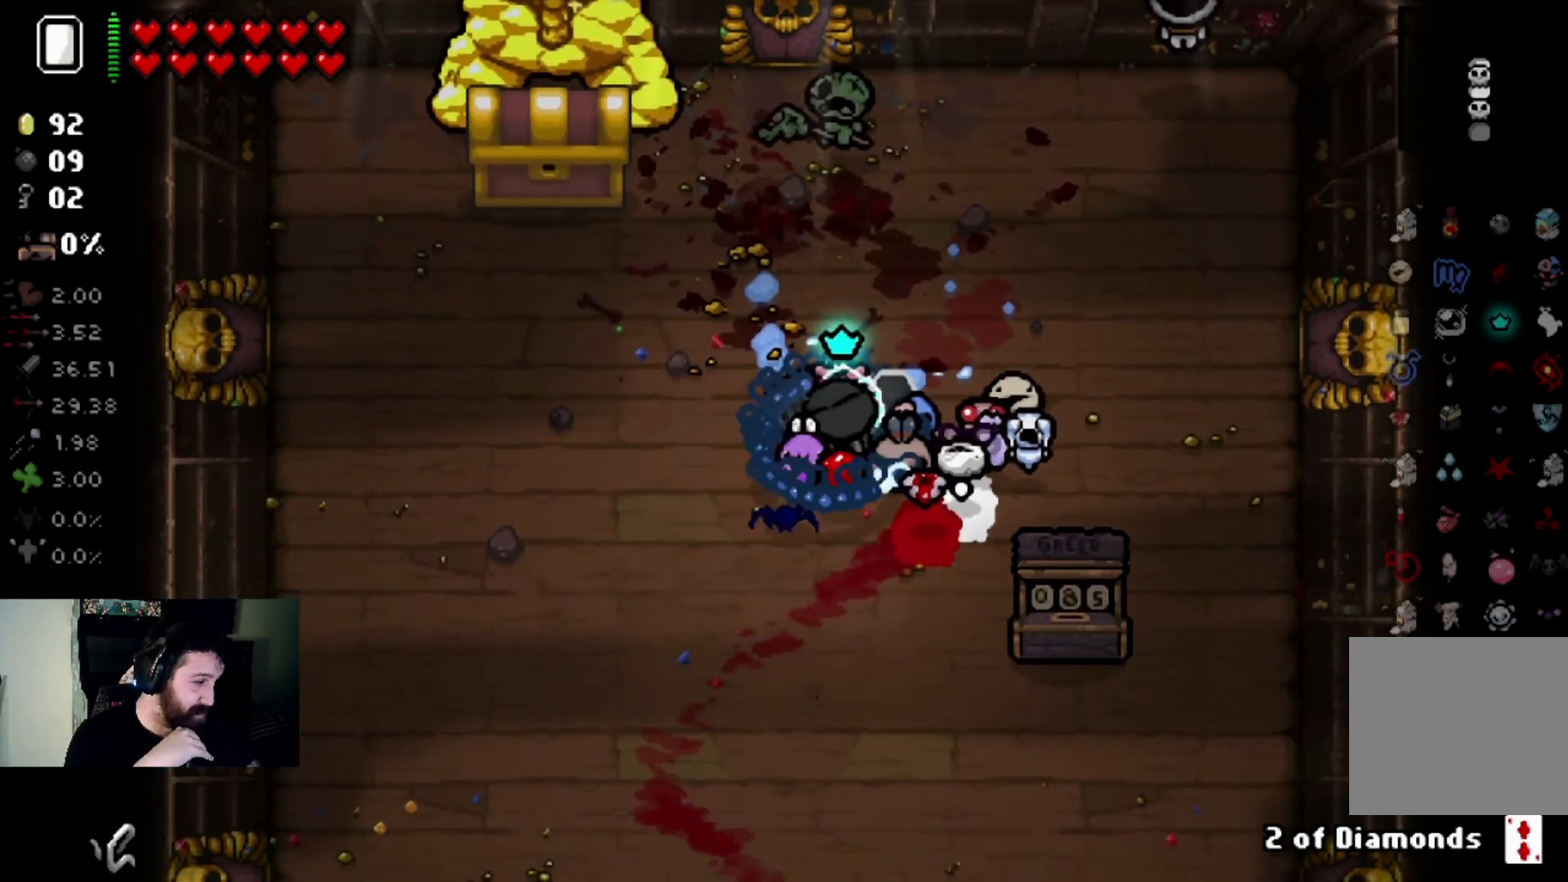
{"buttons": [], "left_stick": "center", "right_stick": "center", "events": []}
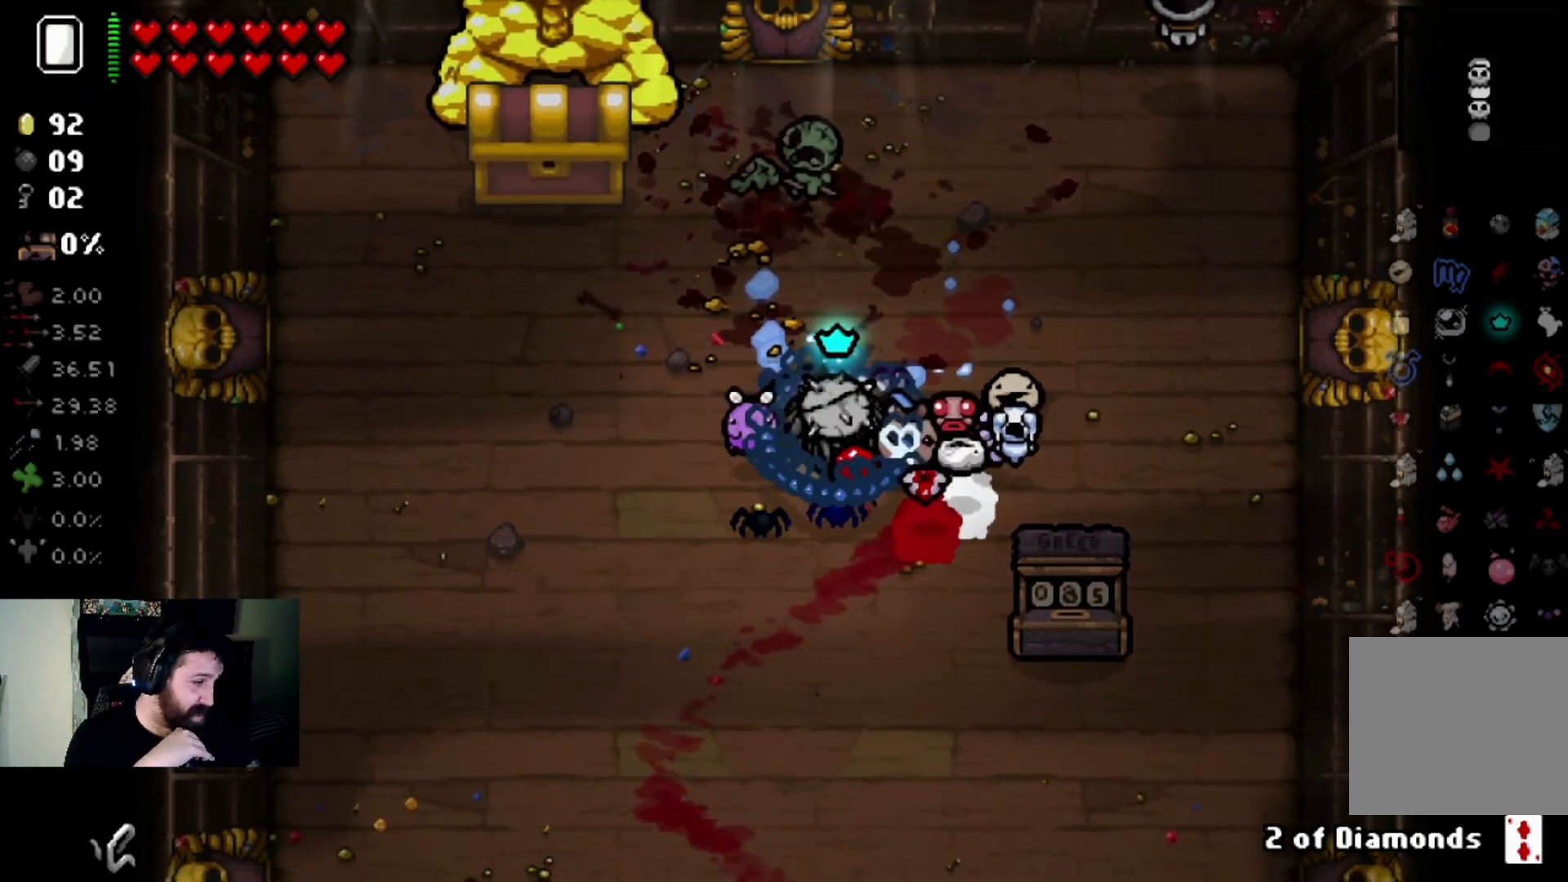
{"buttons": [], "left_stick": "center", "right_stick": "center", "events": []}
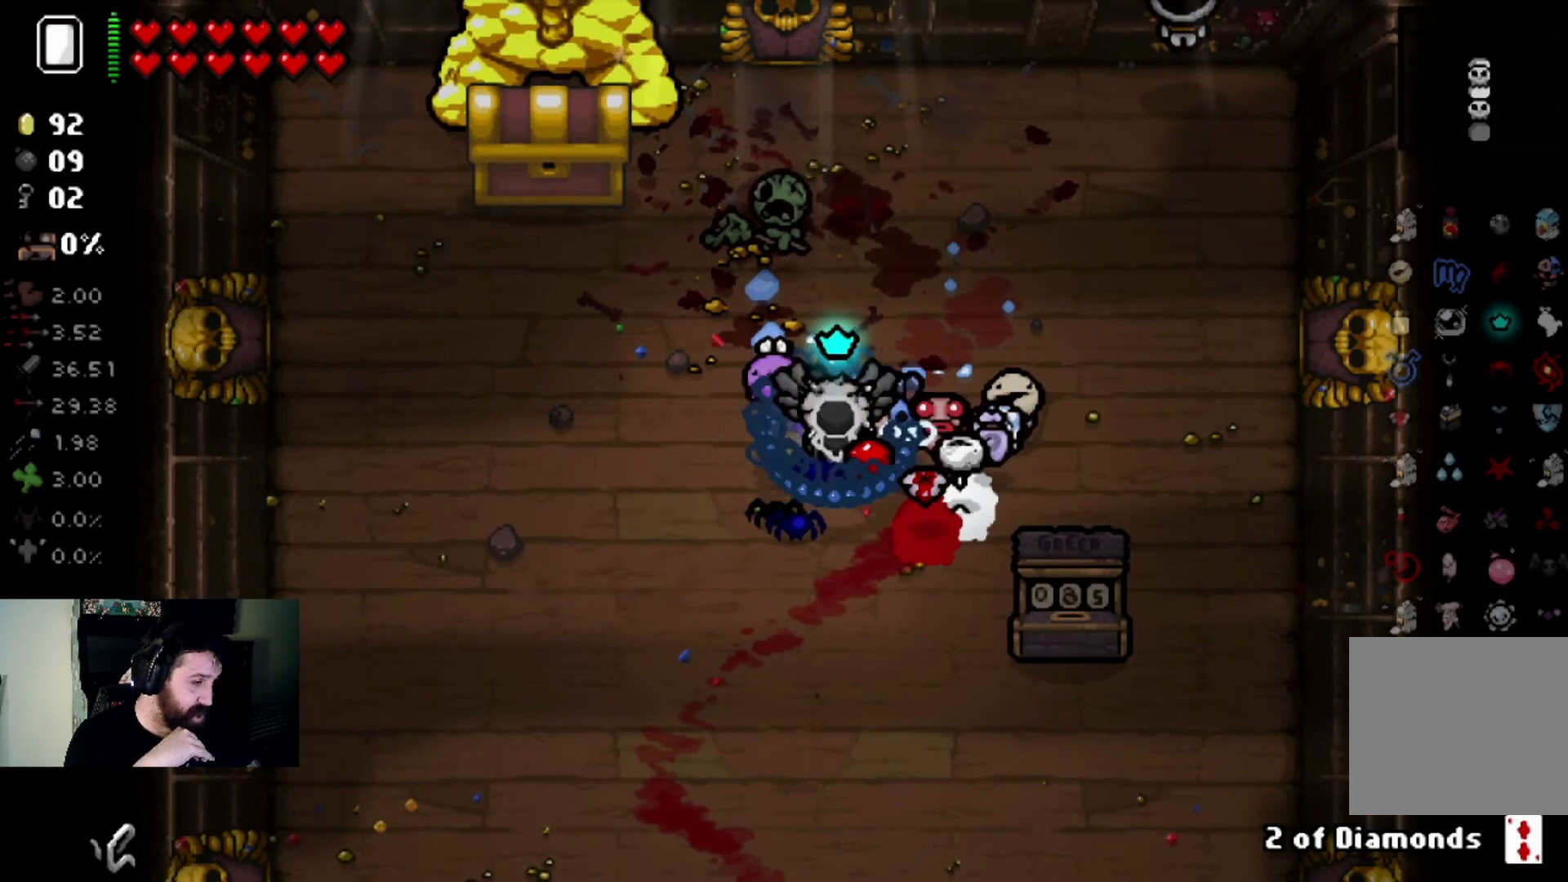
{"buttons": [], "left_stick": "center", "right_stick": "center", "events": []}
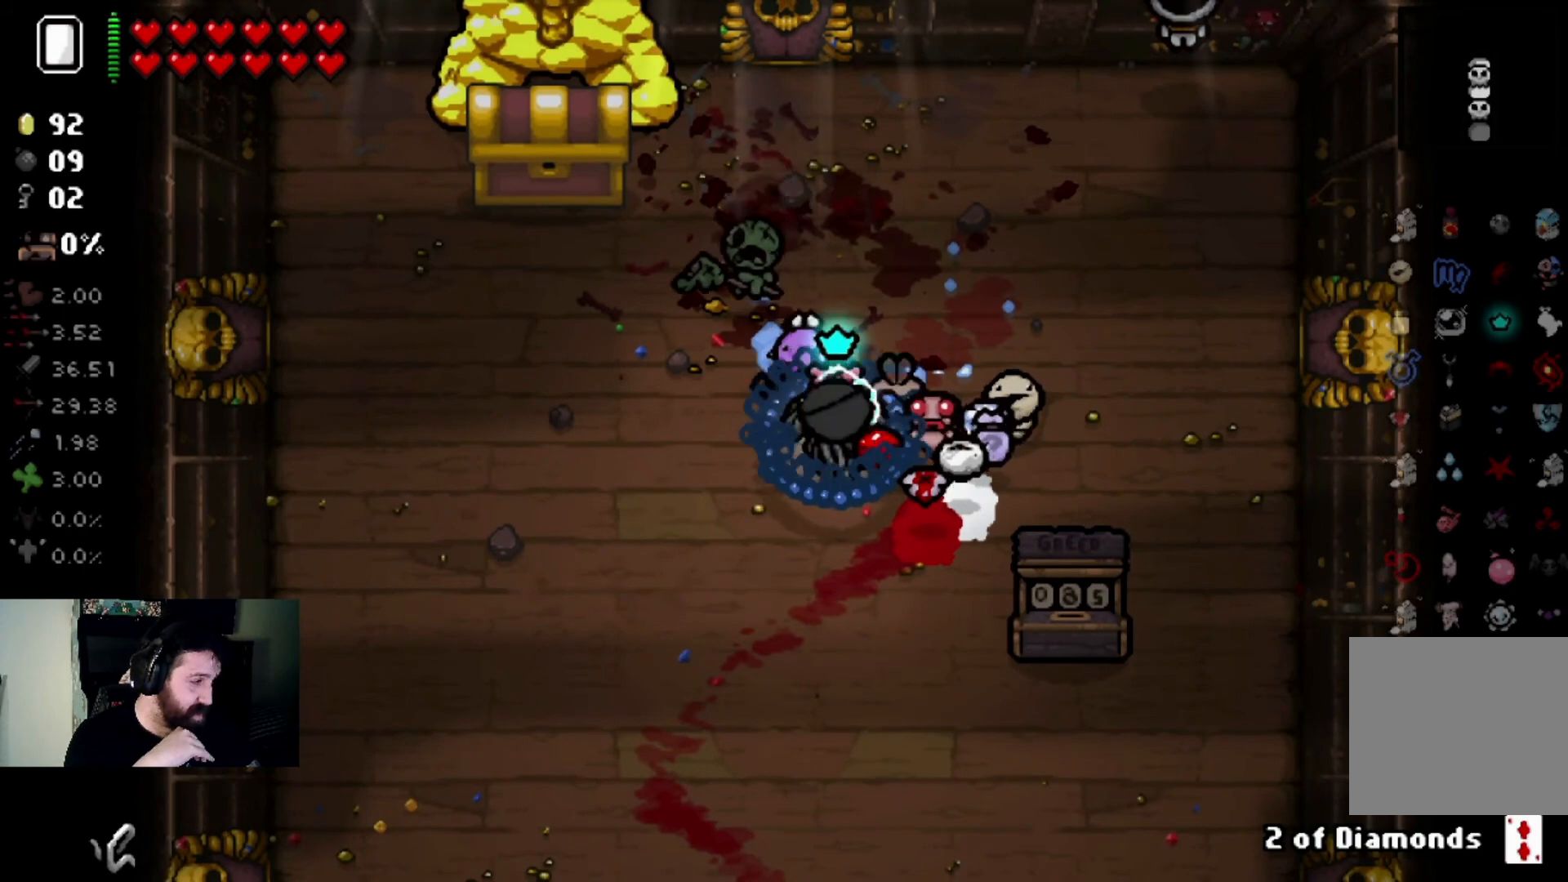
{"buttons": [], "left_stick": "center", "right_stick": "center", "events": []}
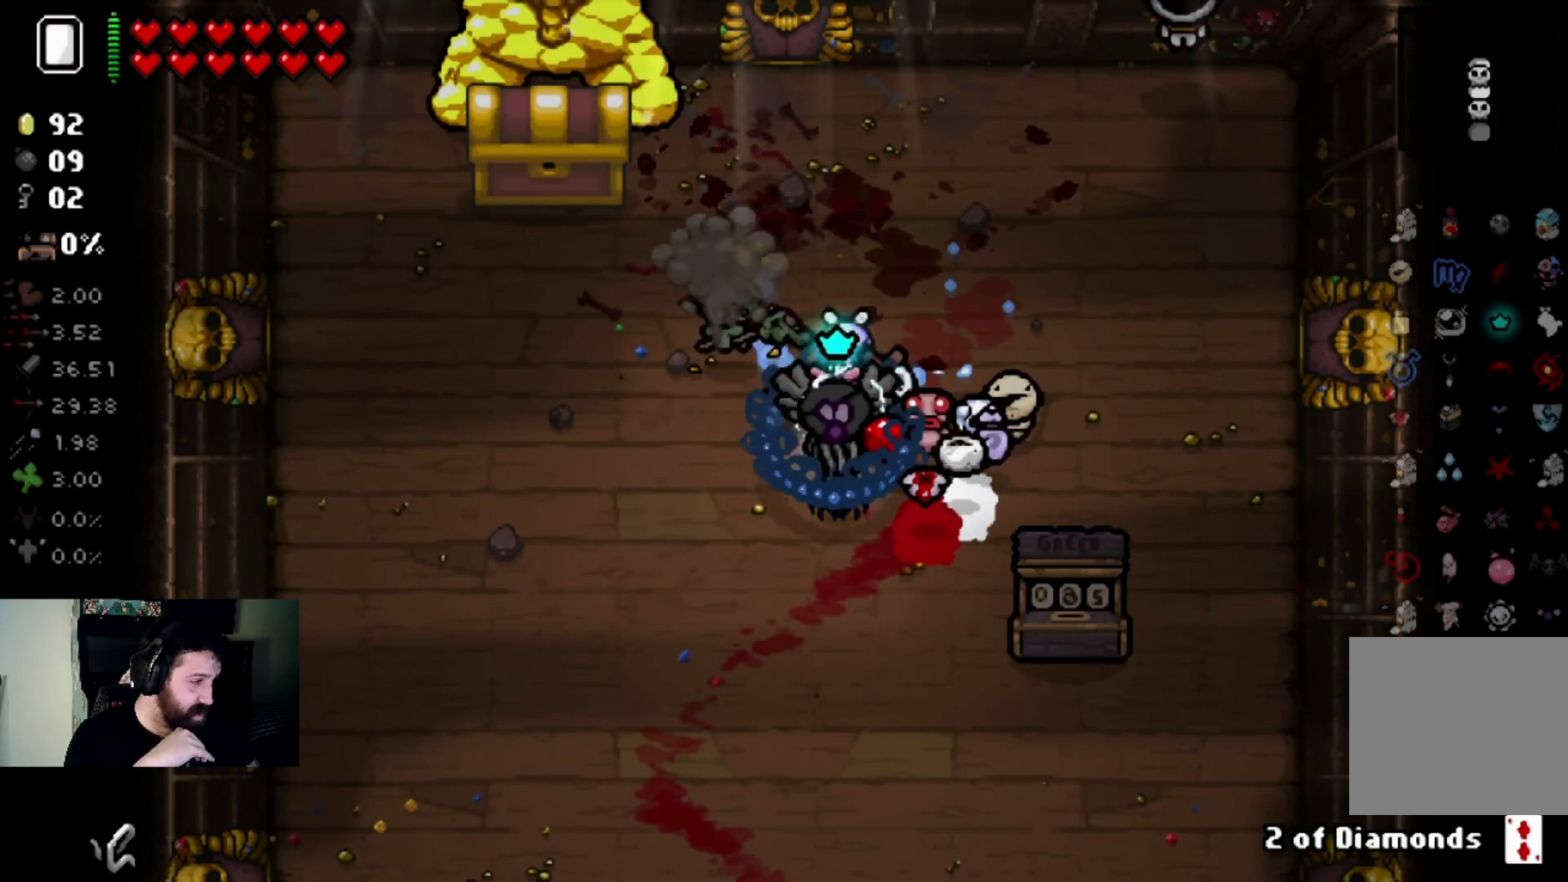
{"buttons": [], "left_stick": "center", "right_stick": "center", "events": []}
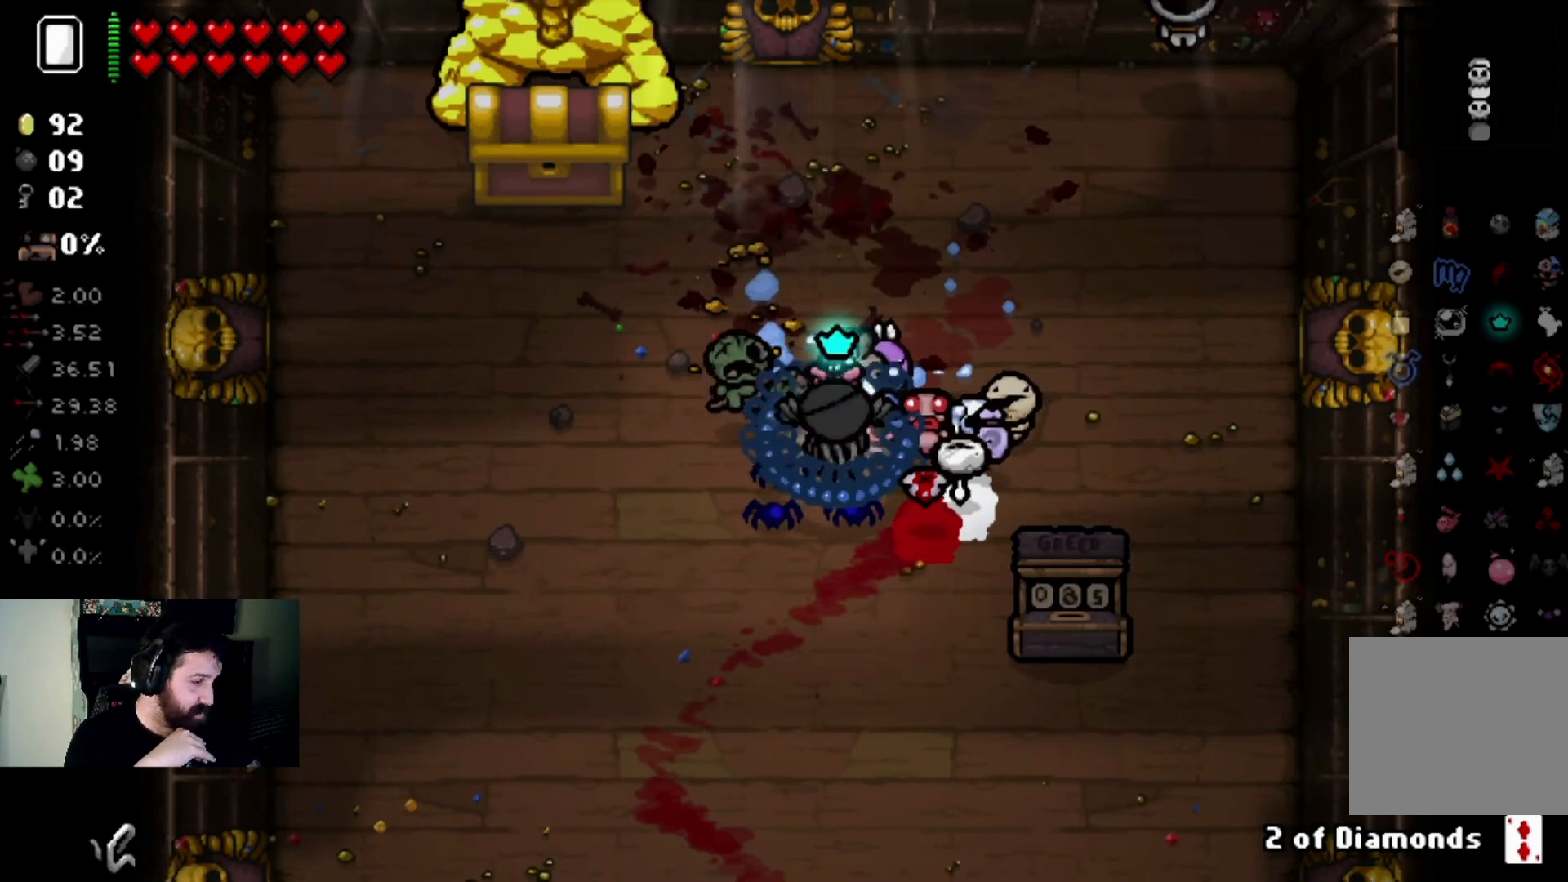
{"buttons": [], "left_stick": "center", "right_stick": "center", "events": []}
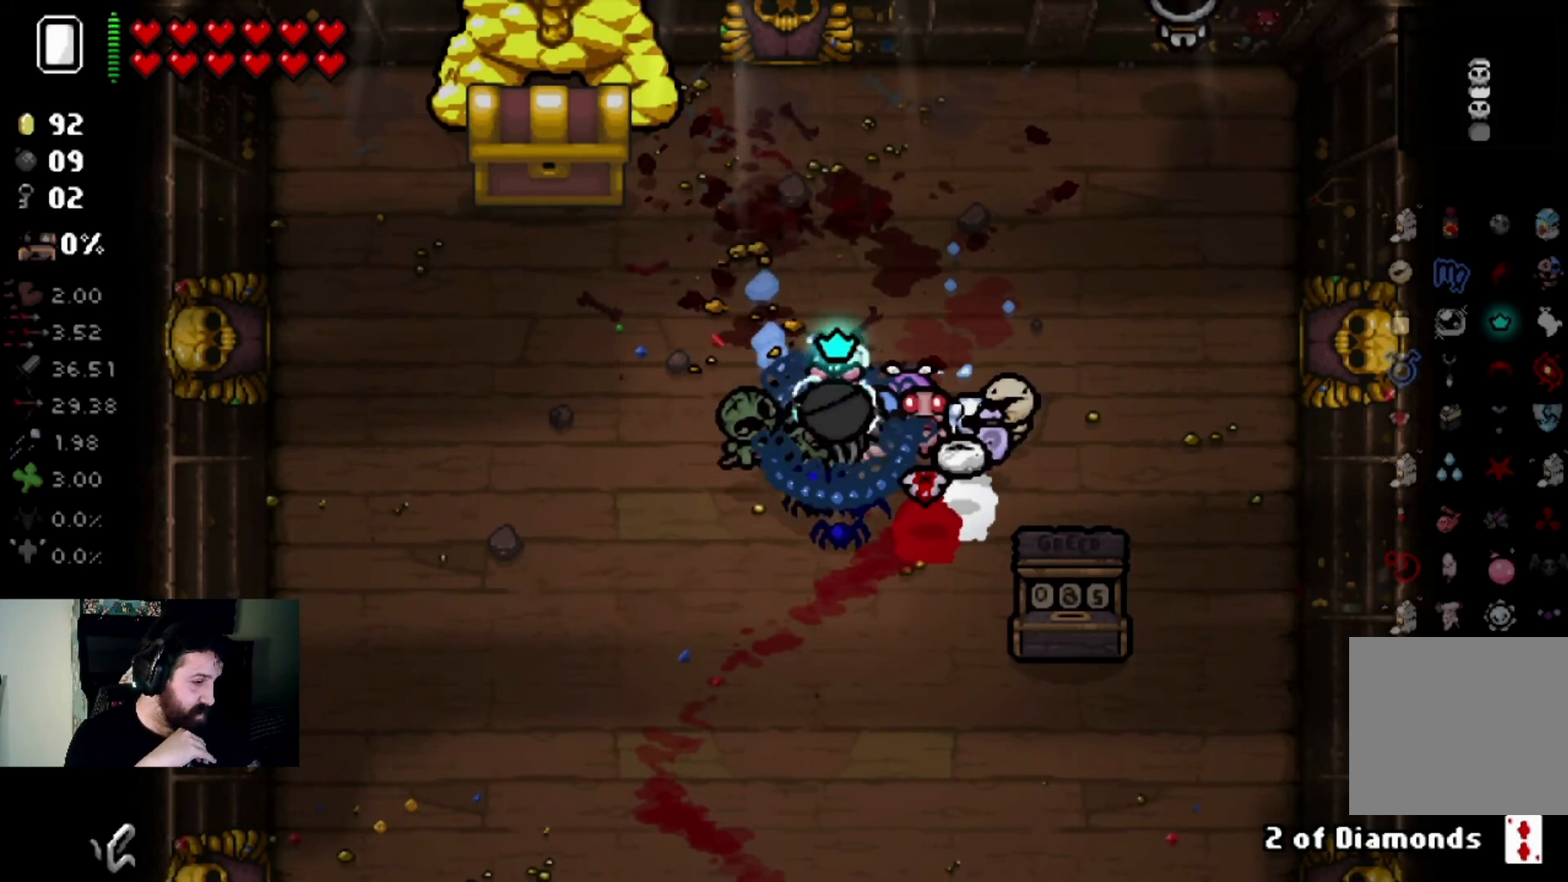
{"buttons": [], "left_stick": "center", "right_stick": "center", "events": []}
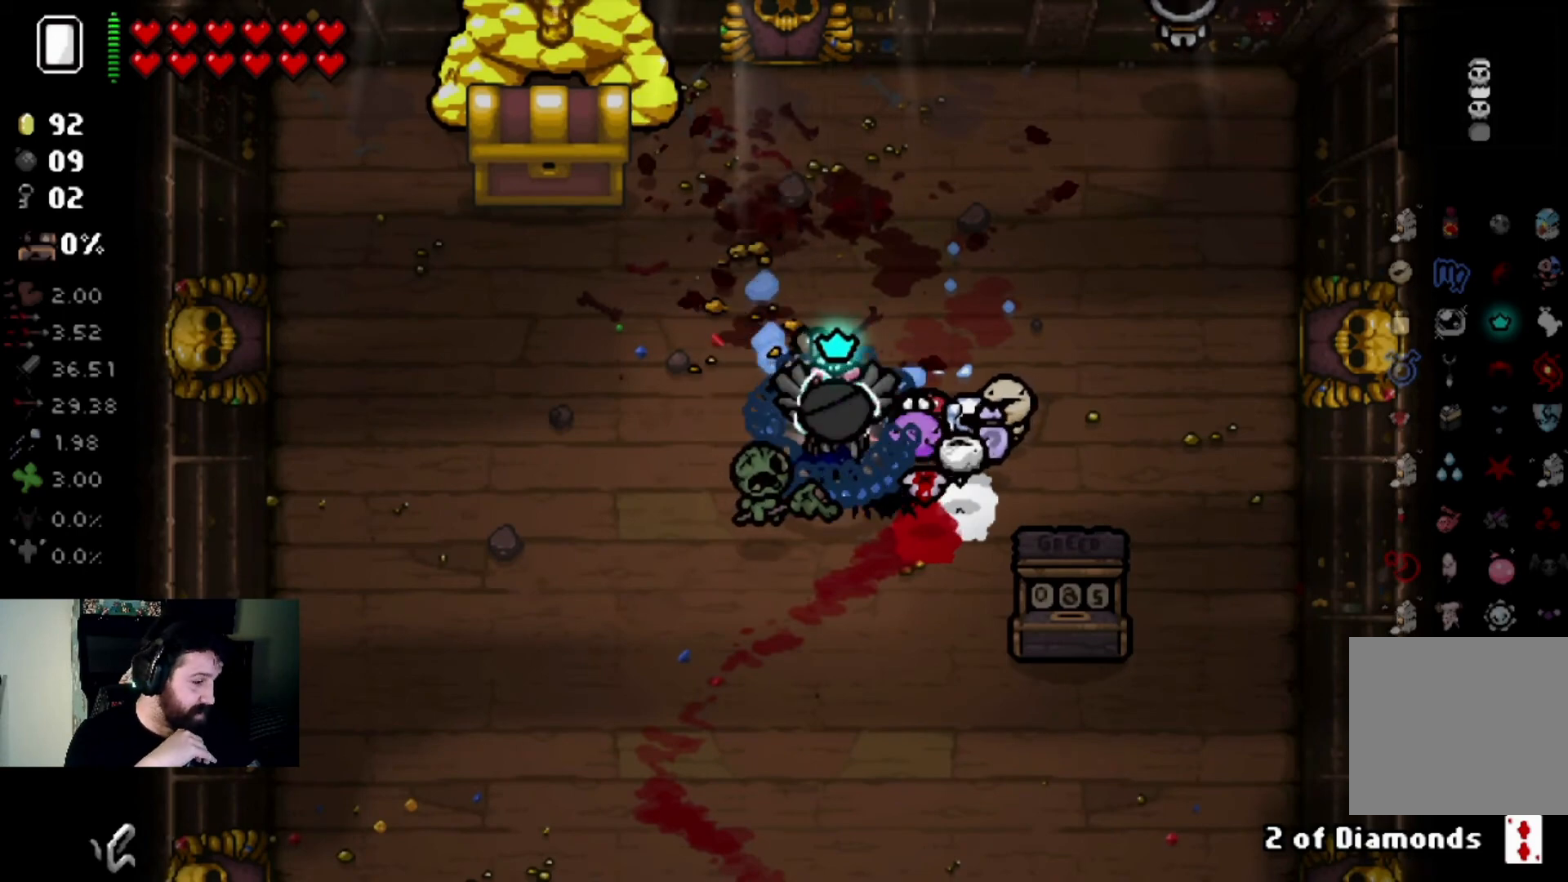
{"buttons": [], "left_stick": "center", "right_stick": "center", "events": []}
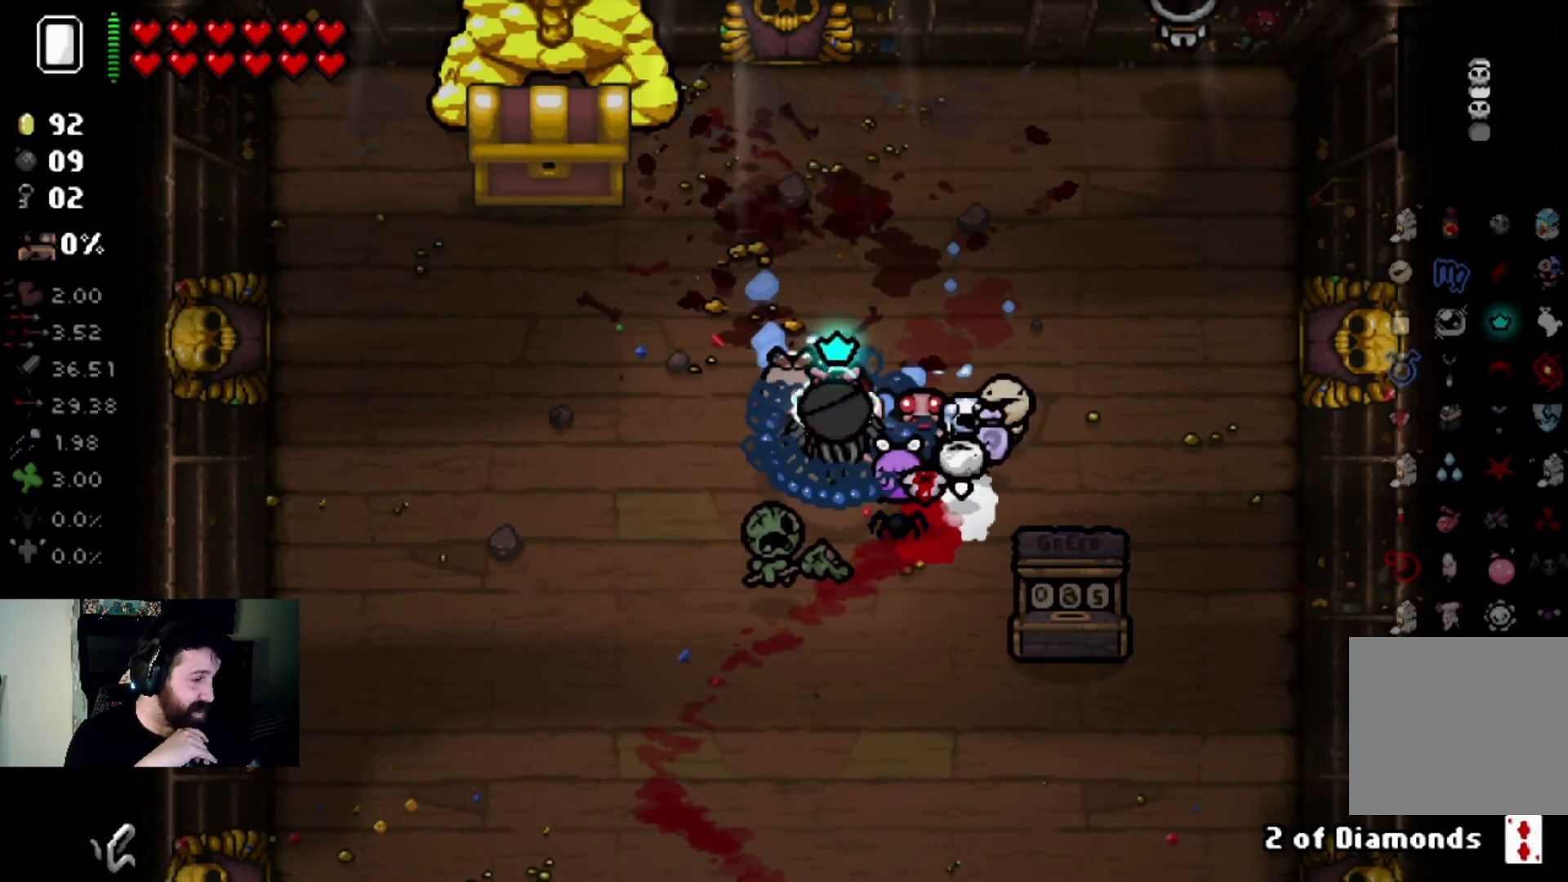
{"buttons": [], "left_stick": "center", "right_stick": "center", "events": []}
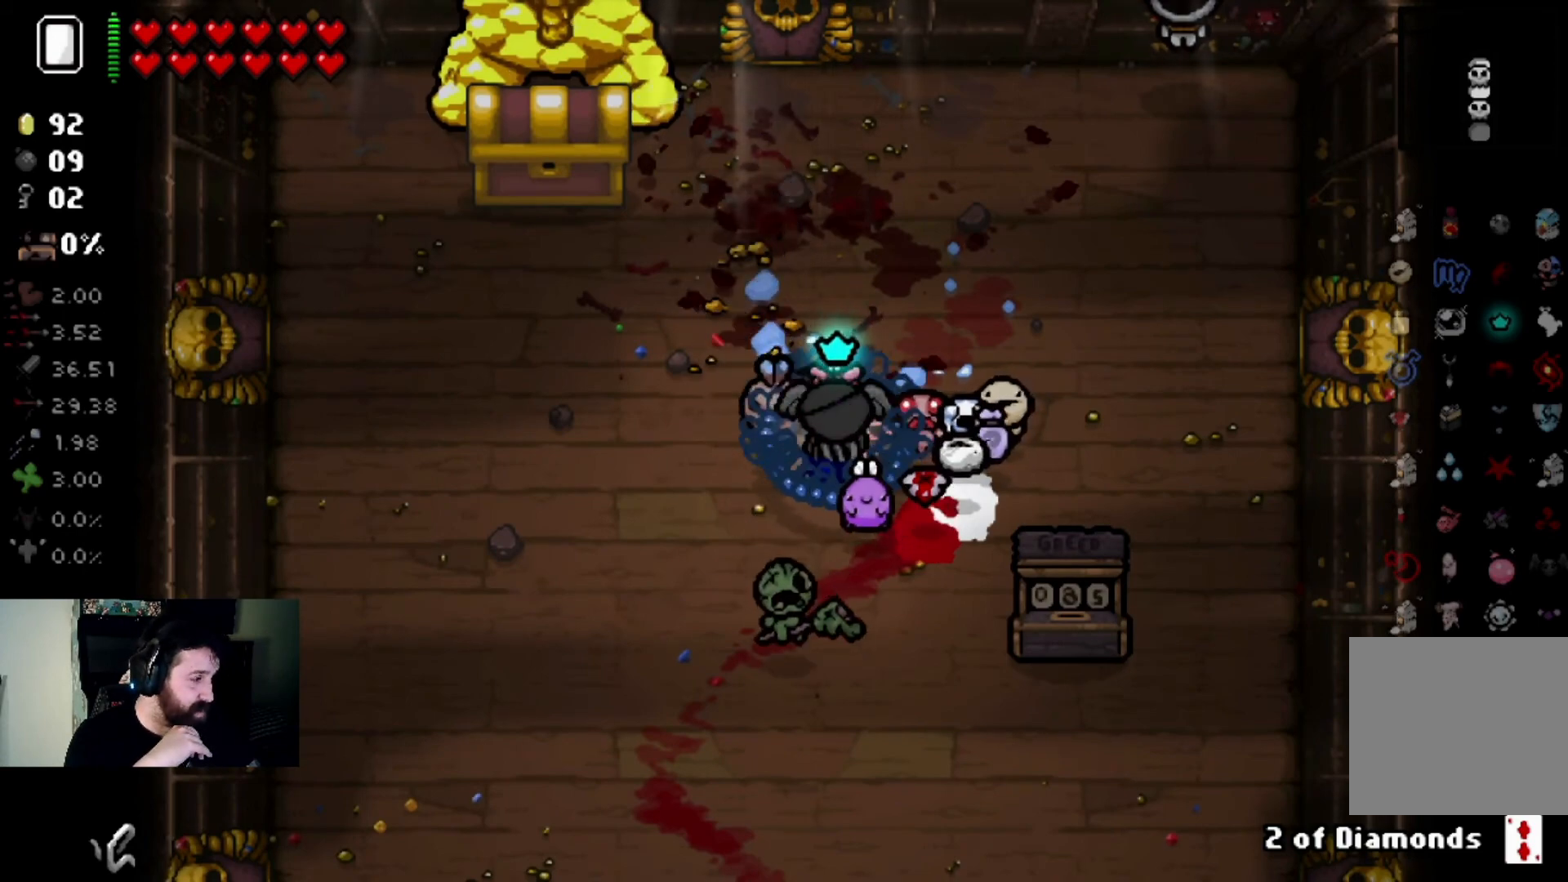
{"buttons": [], "left_stick": "up", "right_stick": "center", "events": [[334, "left_stick", "up"]]}
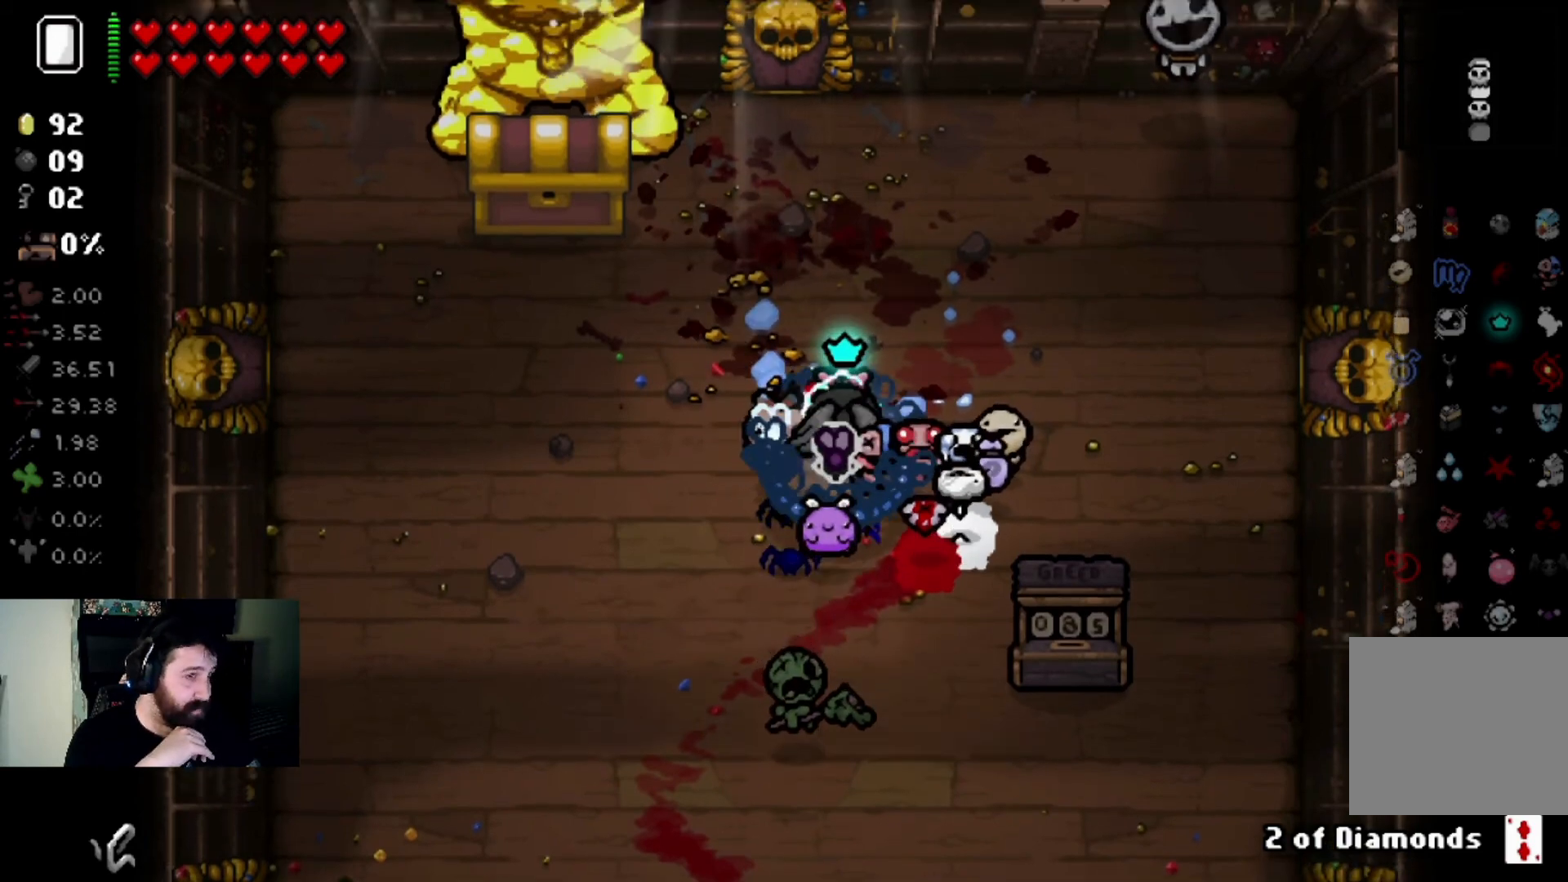
{"buttons": [], "left_stick": "down-left", "right_stick": "center", "events": [[133, "left_stick", "center"], [300, "left_stick", "down-left"]]}
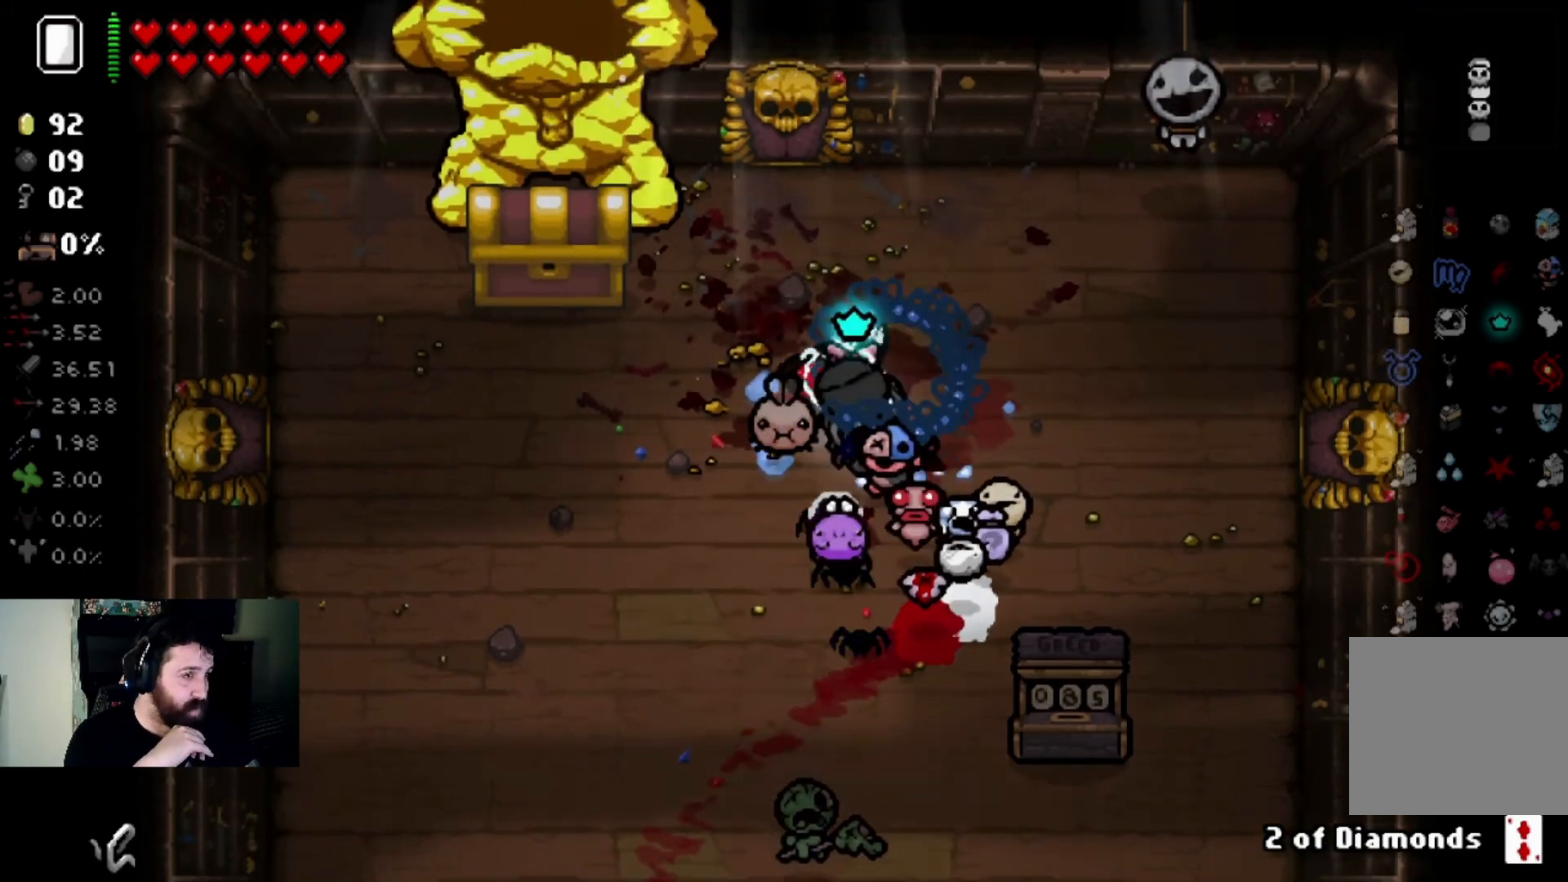
{"buttons": [], "left_stick": "center", "right_stick": "center", "events": [[434, "left_stick", "center"]]}
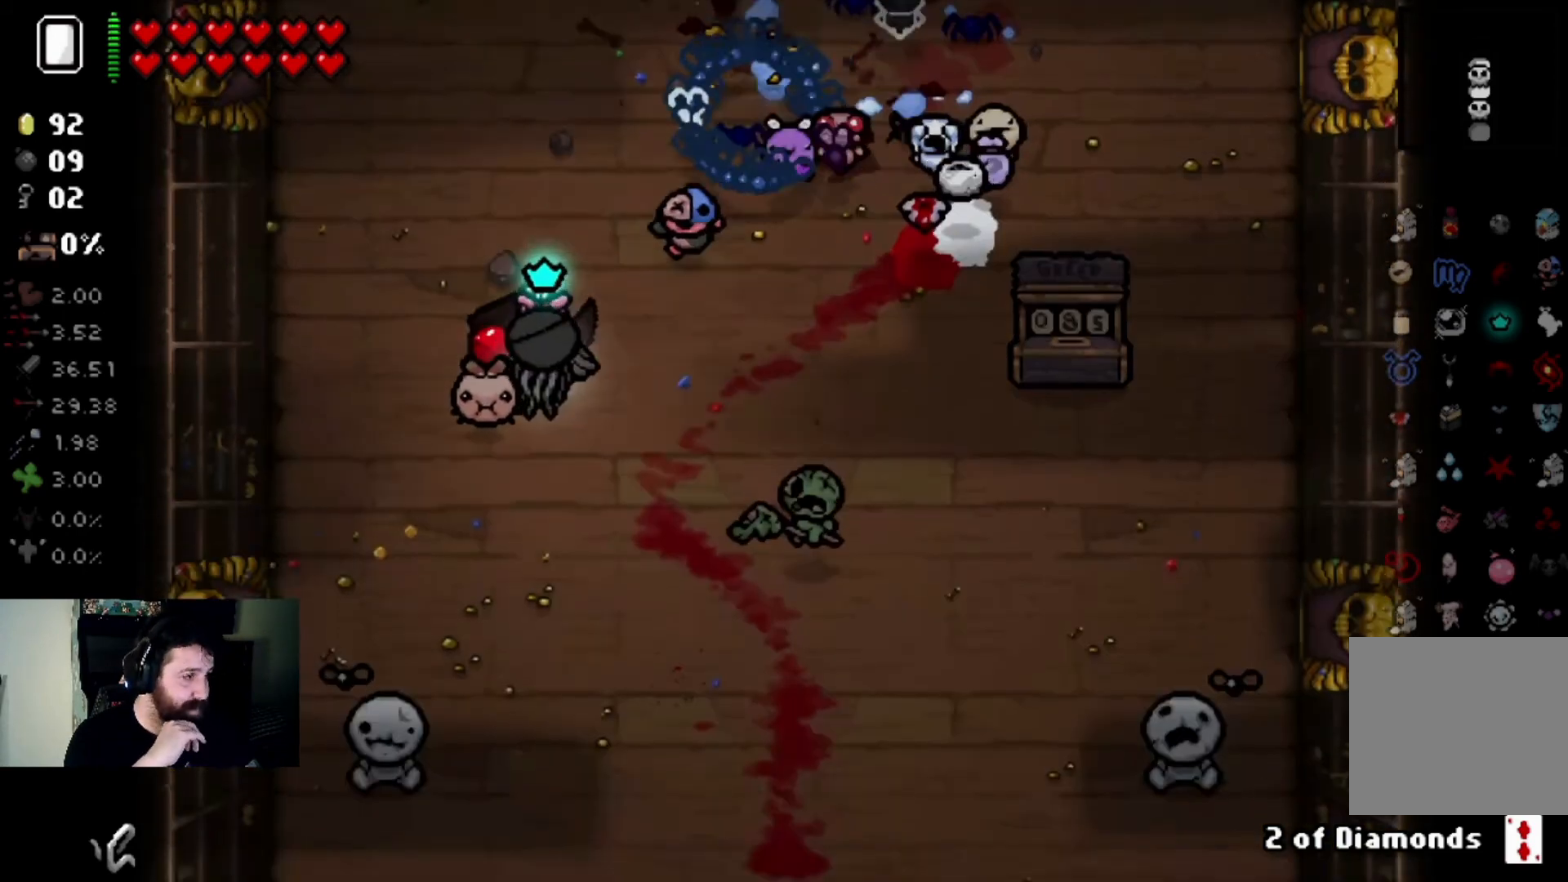
{"buttons": [], "left_stick": "down", "right_stick": "center", "events": [[367, "left_stick", "down"]]}
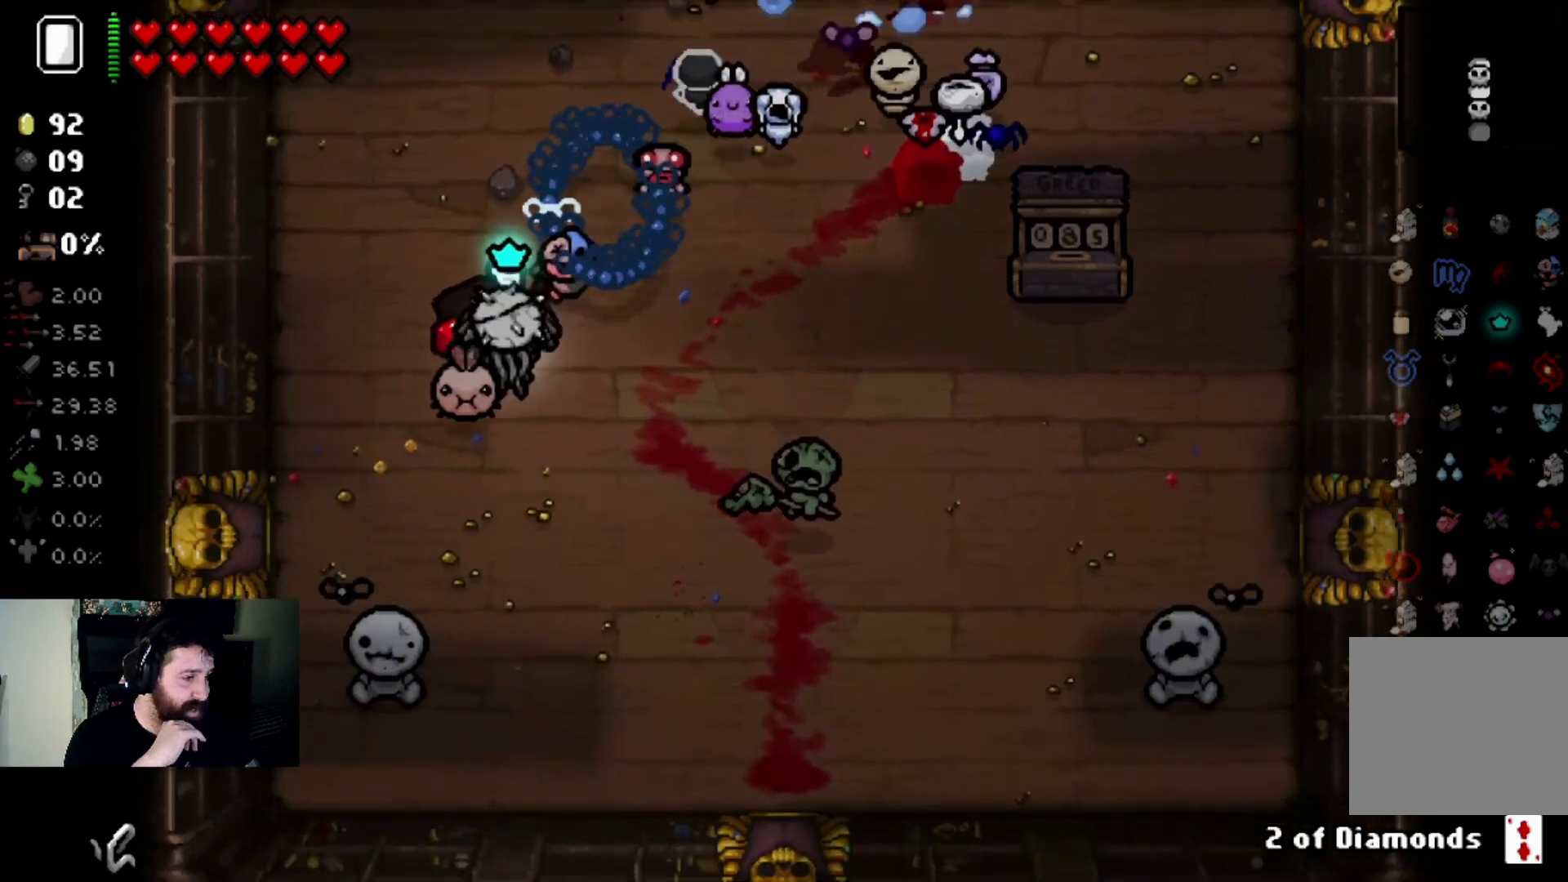
{"buttons": [], "left_stick": "center", "right_stick": "center", "events": [[67, "left_stick", "down-left"], [334, "left_stick", "center"]]}
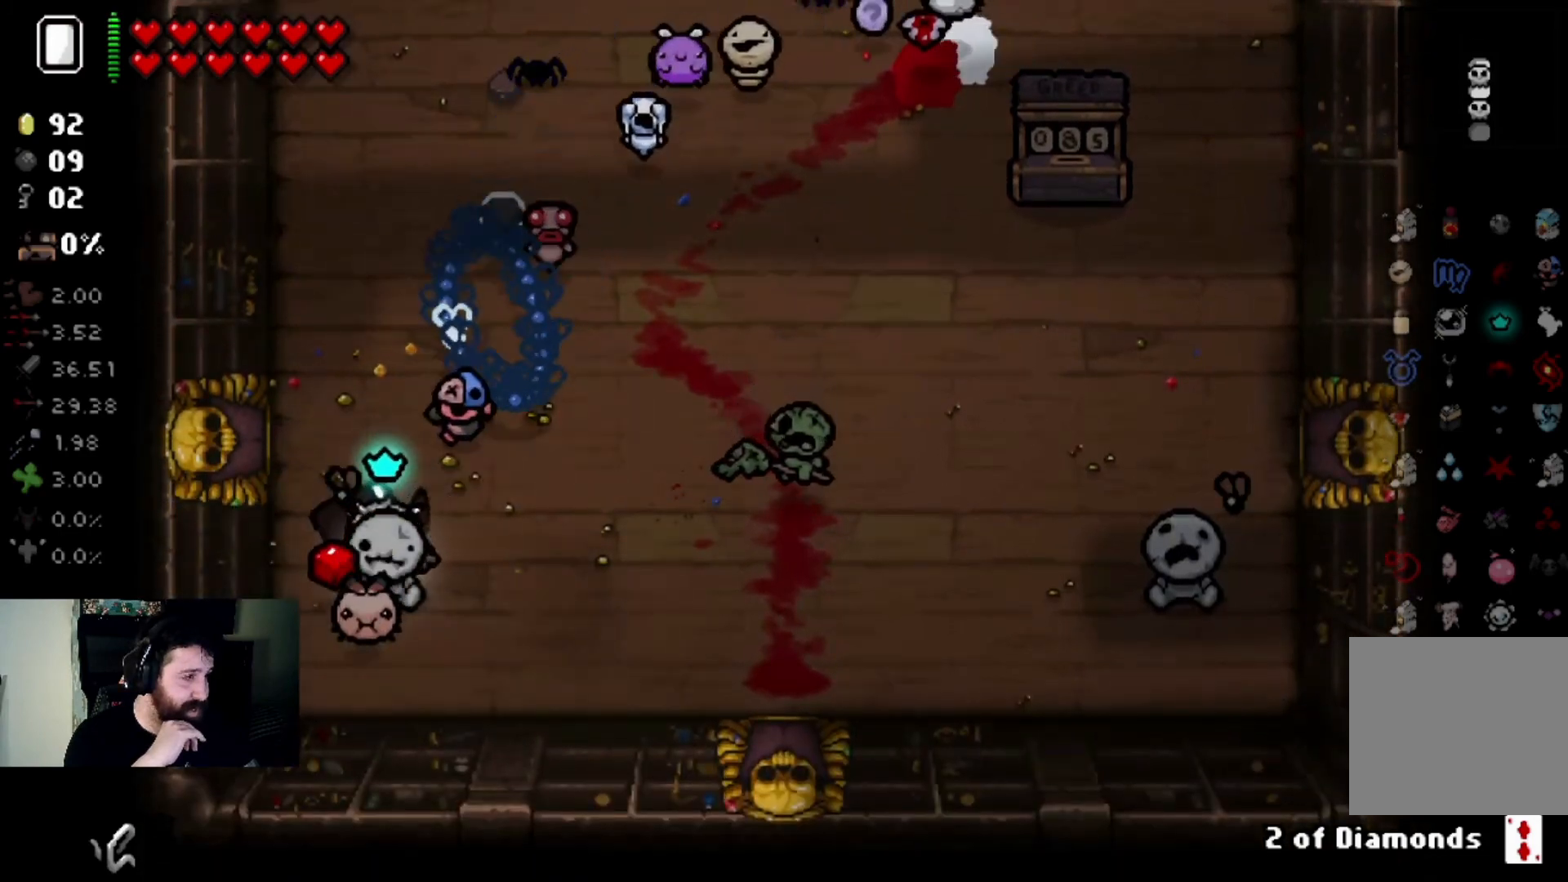
{"buttons": [], "left_stick": "center", "right_stick": "center", "events": [[267, "left_stick", "up-right"], [400, "left_stick", "center"]]}
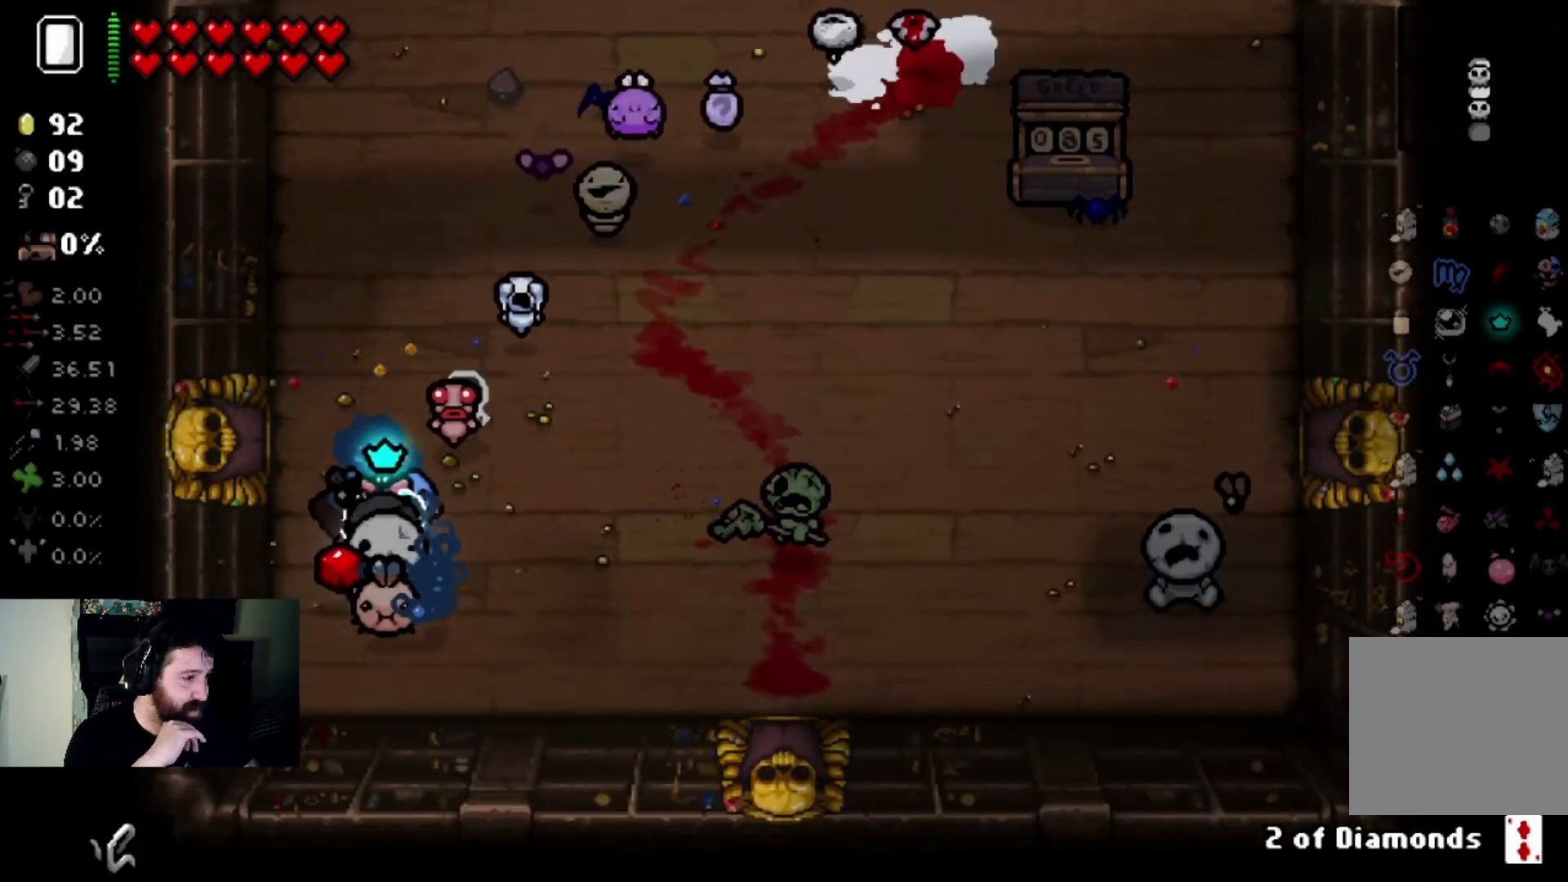
{"buttons": [], "left_stick": "right", "right_stick": "center", "events": [[167, "L1", "down"], [167, "left_stick", "right"], [267, "L1", "up"]]}
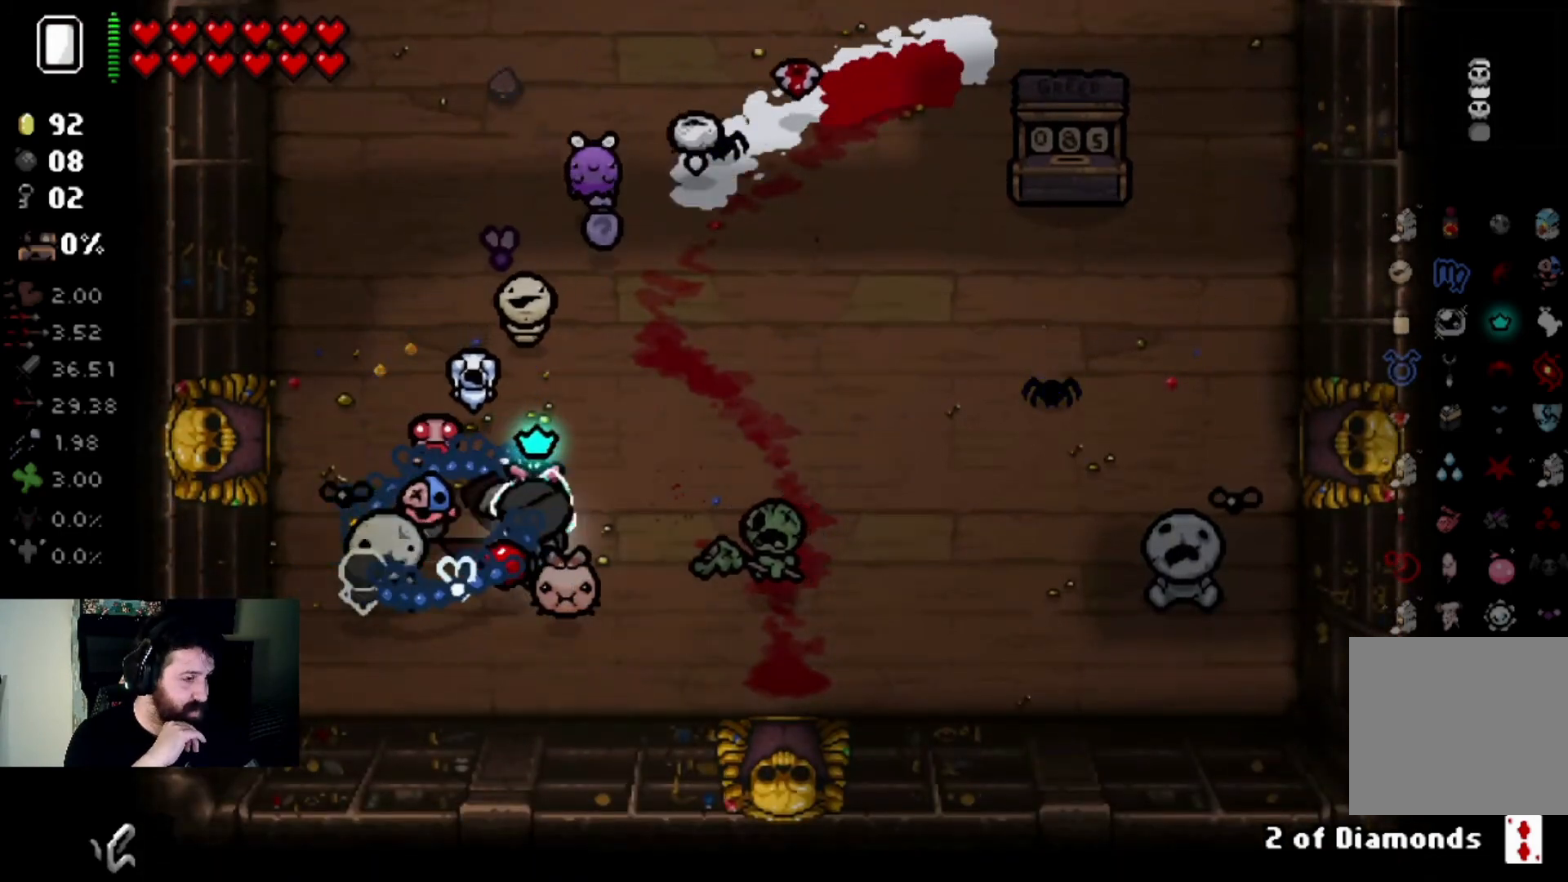
{"buttons": [], "left_stick": "center", "right_stick": "center", "events": [[267, "left_stick", "center"]]}
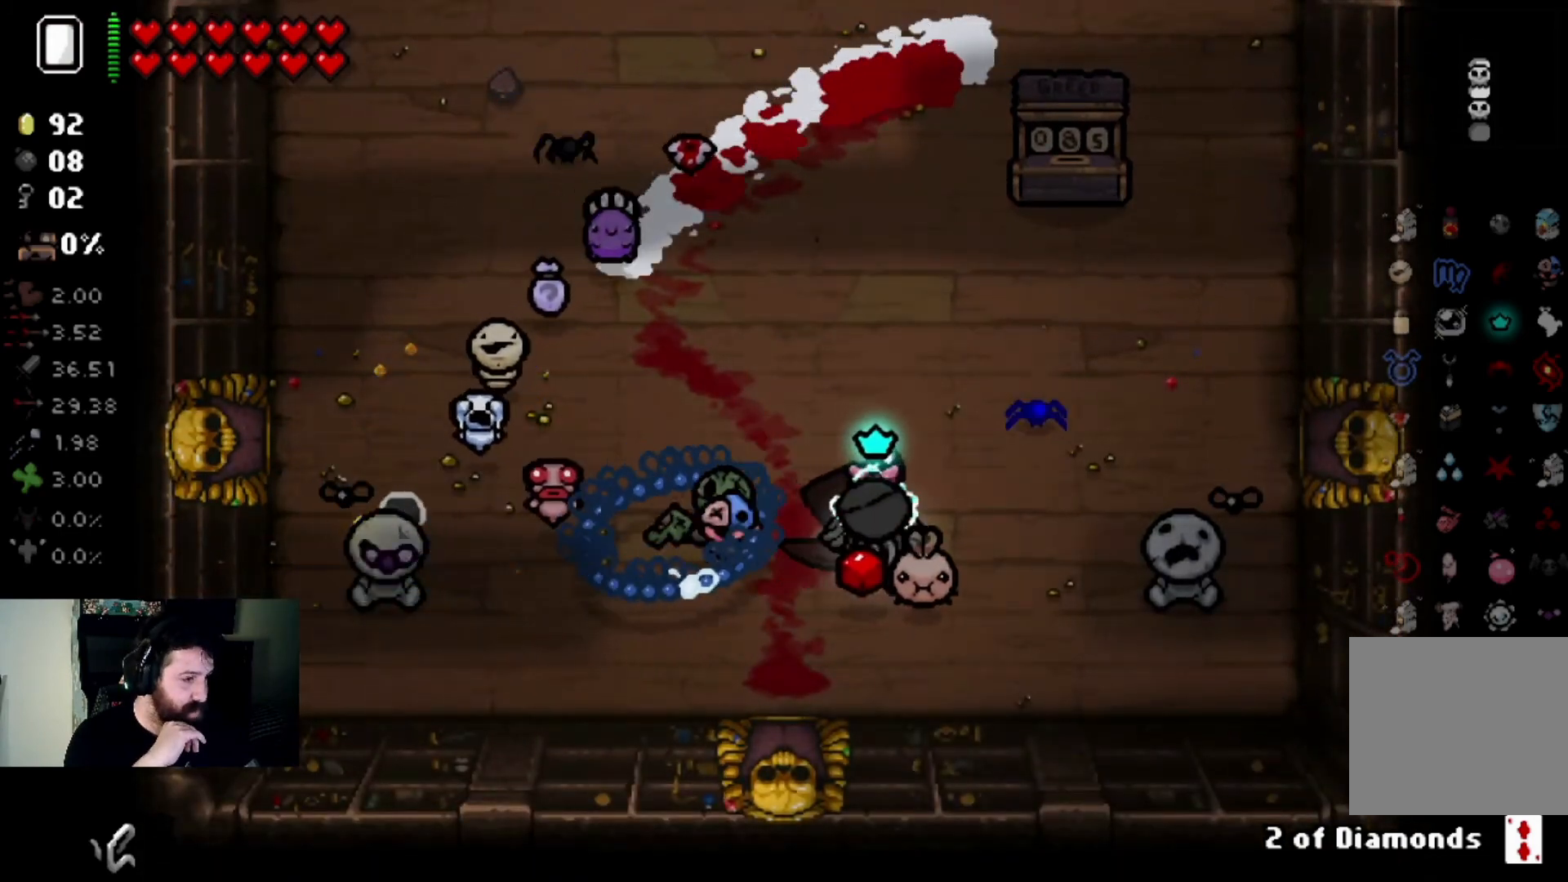
{"buttons": [], "left_stick": "center", "right_stick": "center", "events": []}
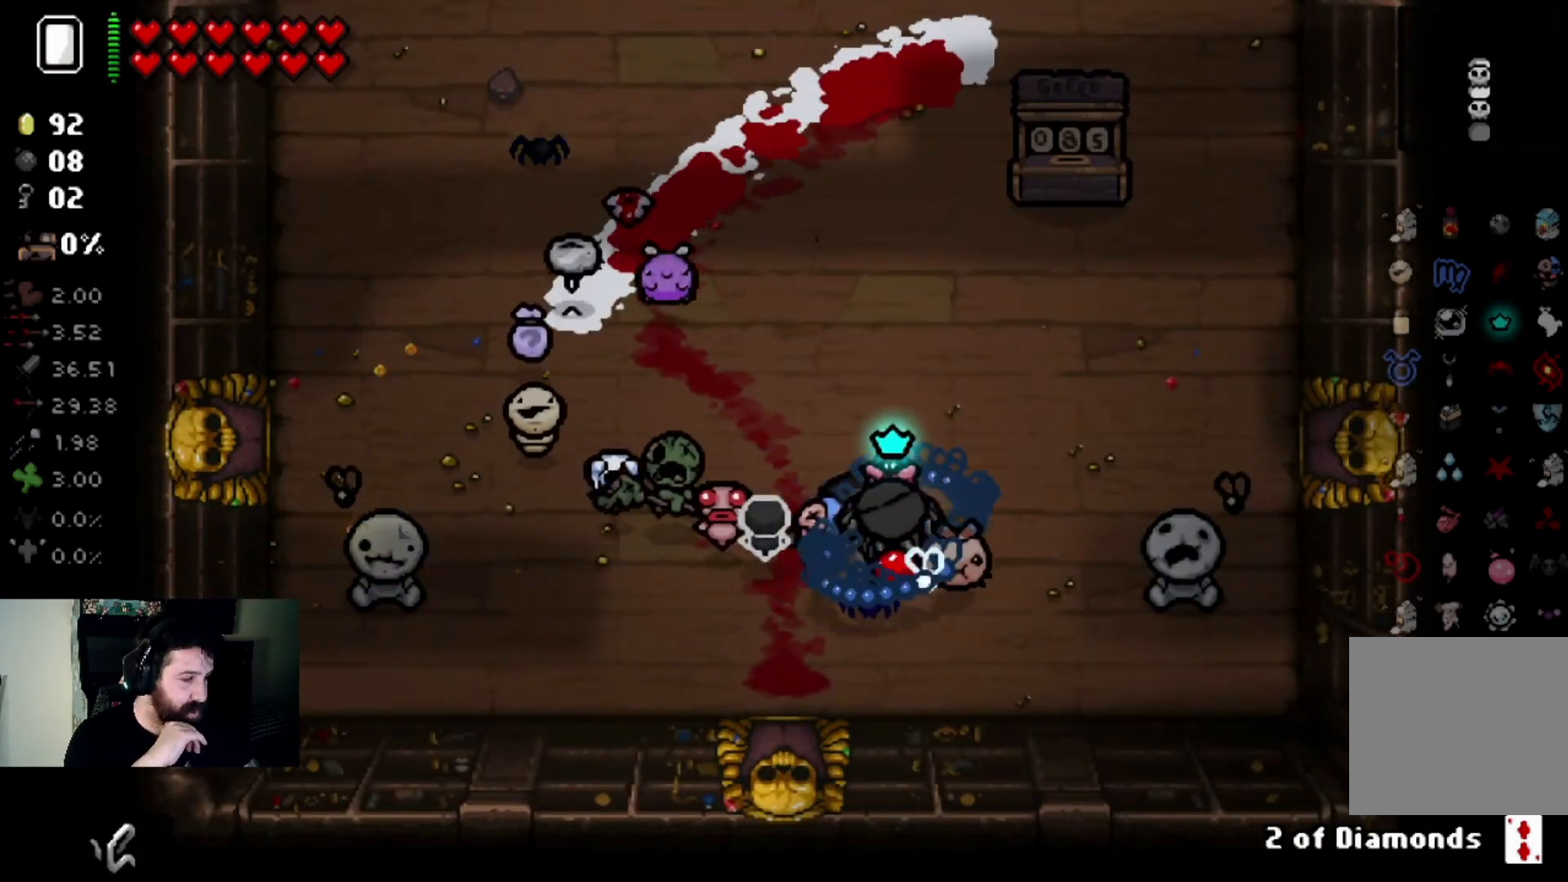
{"buttons": [], "left_stick": "center", "right_stick": "center", "events": []}